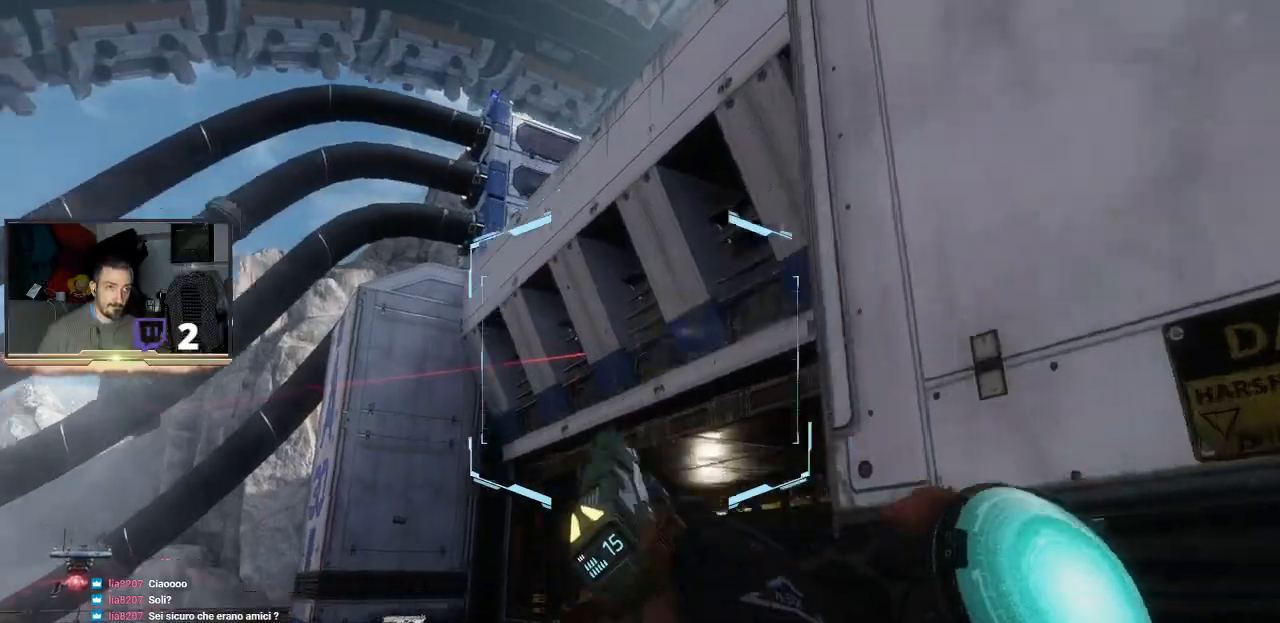
Gameplay with a controller (PlayStation layout); each line is a JSON object with the inputs held at the frame after it (dt_ms = milliseconds from this image to that frame). "events" lists button and stick changes between this image and that frame as [ms after this image, input, new state], when the widget could be followed in between.
{"dt_ms": 1000, "buttons": ["L2", "R2"], "left_stick": "up-right", "right_stick": "up"}
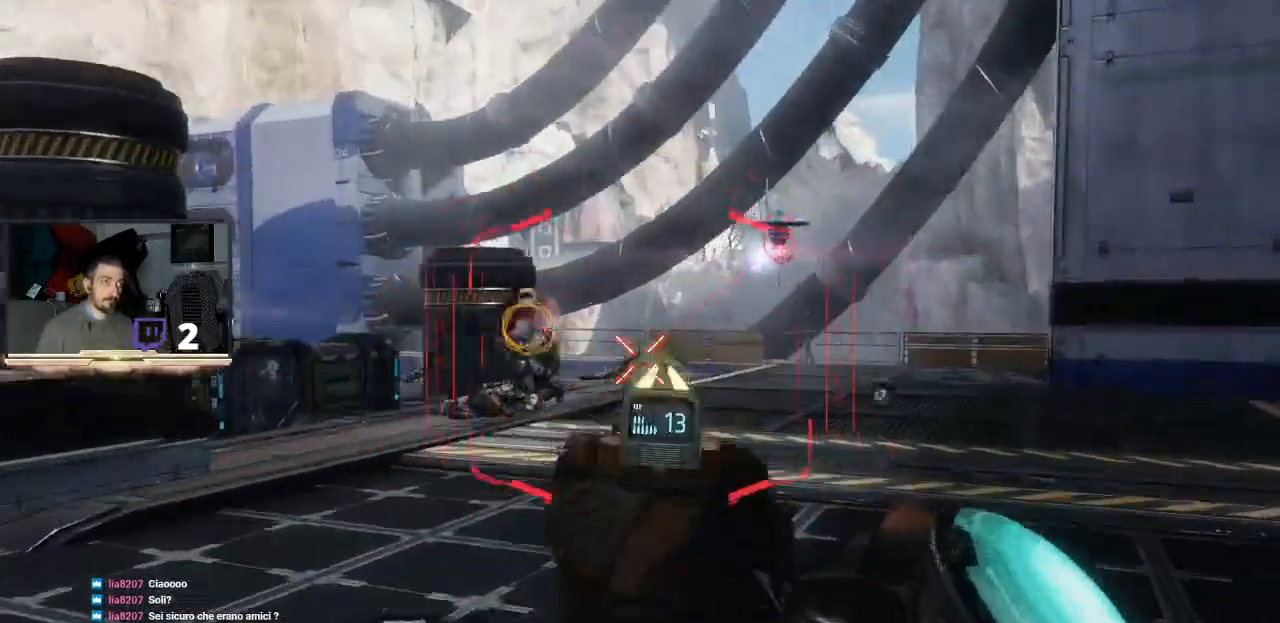
{"dt_ms": 500, "buttons": [], "left_stick": "down", "right_stick": "down-left", "events": [[133, "right_stick", "center"], [233, "R2", "up"], [267, "L2", "up"], [300, "left_stick", "down-right"], [367, "right_stick", "down-left"], [433, "left_stick", "down"]]}
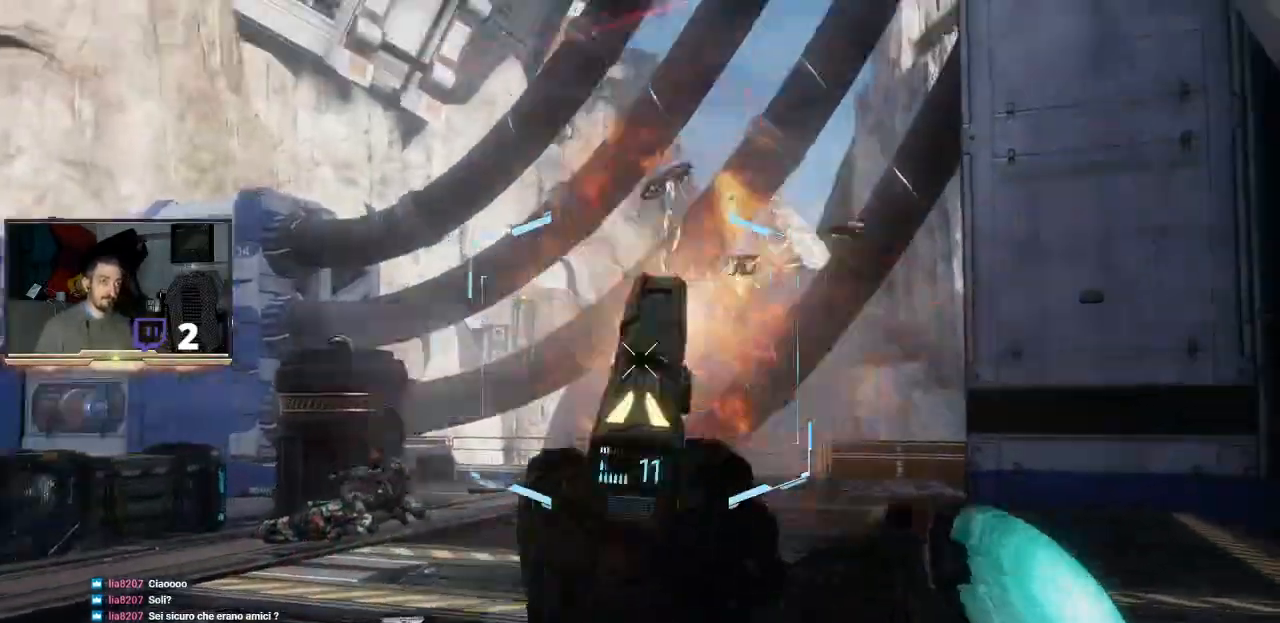
{"dt_ms": 500, "buttons": [], "left_stick": "center", "right_stick": "right", "events": [[100, "right_stick", "center"], [133, "left_stick", "right"], [400, "right_stick", "right"], [433, "left_stick", "up"], [500, "left_stick", "center"]]}
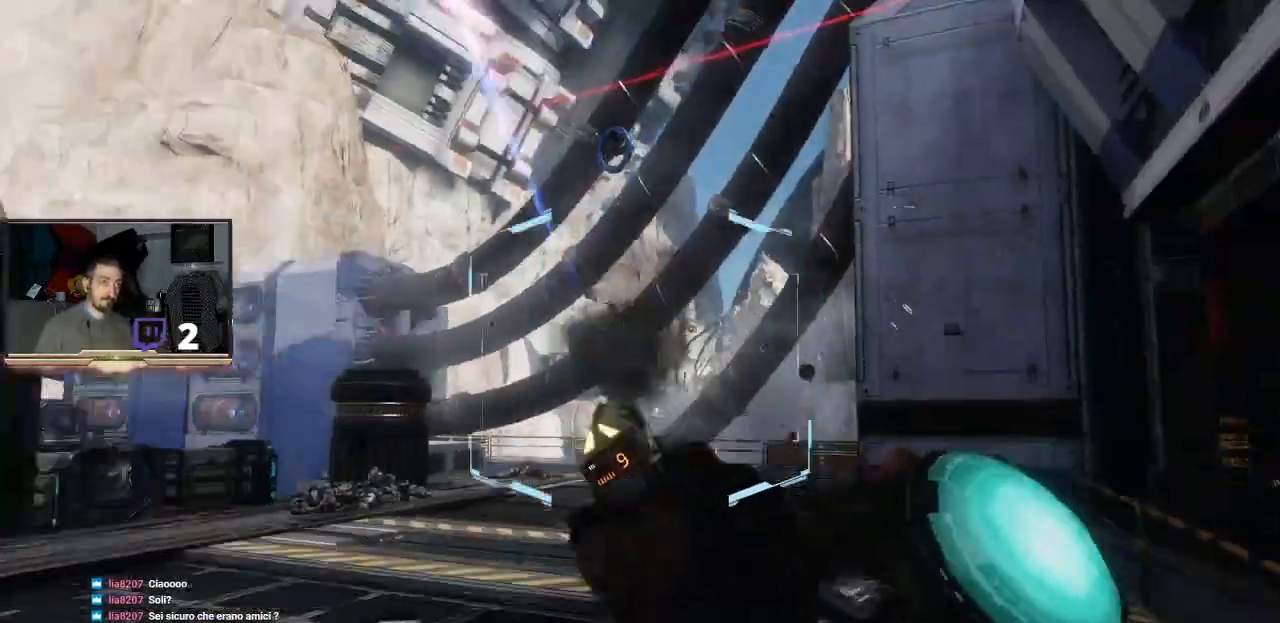
{"dt_ms": 500, "buttons": [], "left_stick": "up", "right_stick": "center", "events": [[200, "left_stick", "up-right"], [300, "right_stick", "center"], [500, "left_stick", "up"]]}
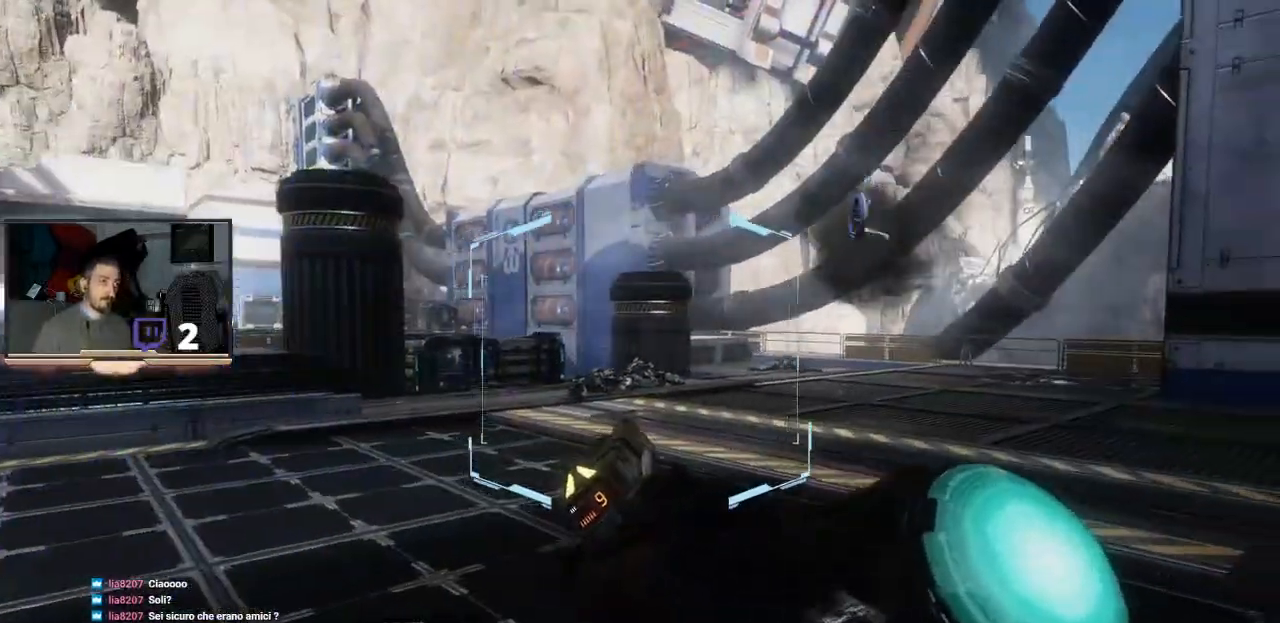
{"dt_ms": 500, "buttons": [], "left_stick": "up", "right_stick": "center", "events": [[300, "right_stick", "down"], [500, "right_stick", "center"]]}
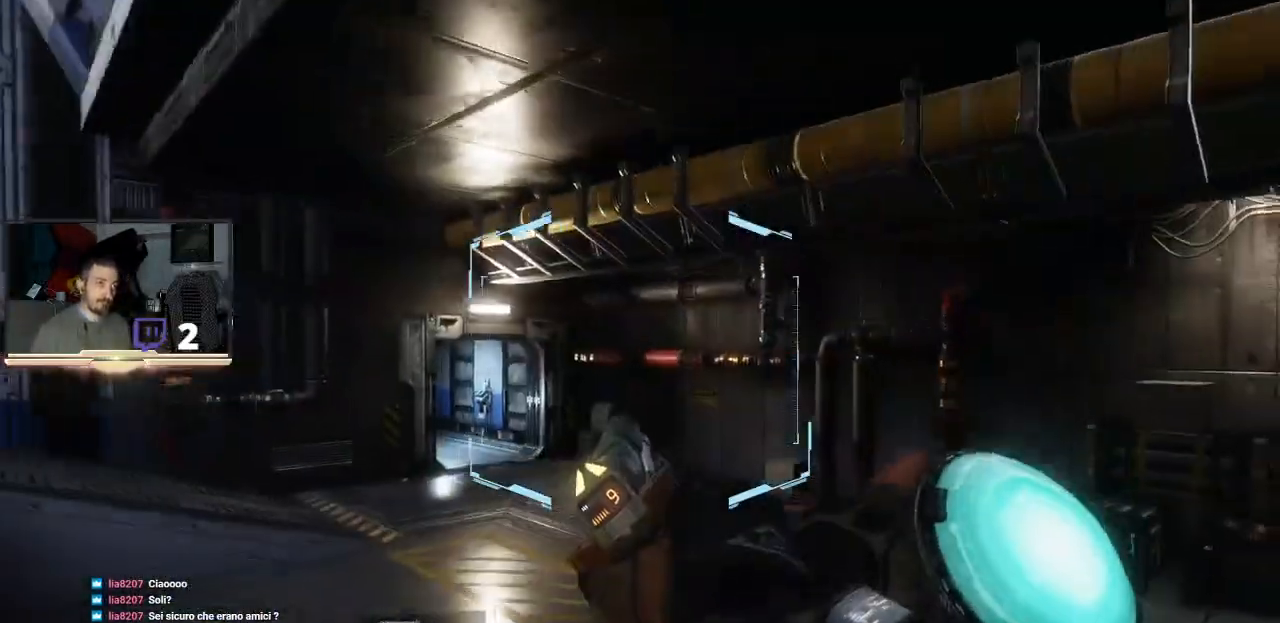
{"dt_ms": 500, "buttons": ["L3"], "left_stick": "up", "right_stick": "center", "events": [[33, "L3", "down"]]}
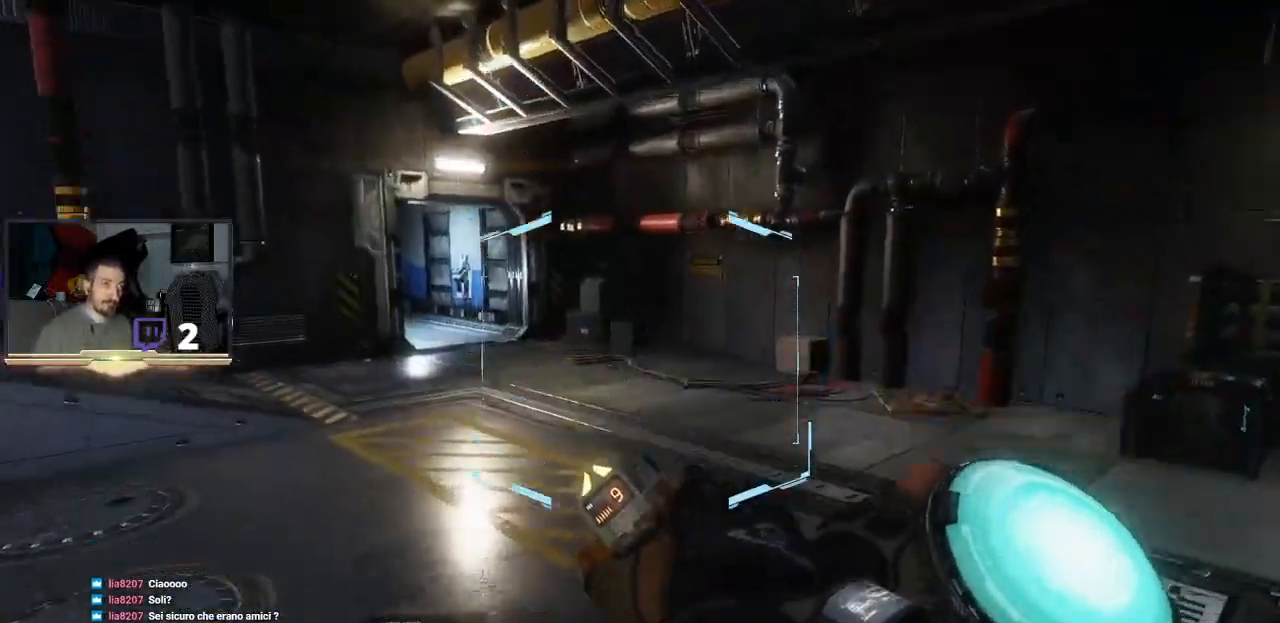
{"dt_ms": 500, "buttons": [], "left_stick": "up", "right_stick": "left", "events": [[300, "right_stick", "left"], [500, "L3", "up"]]}
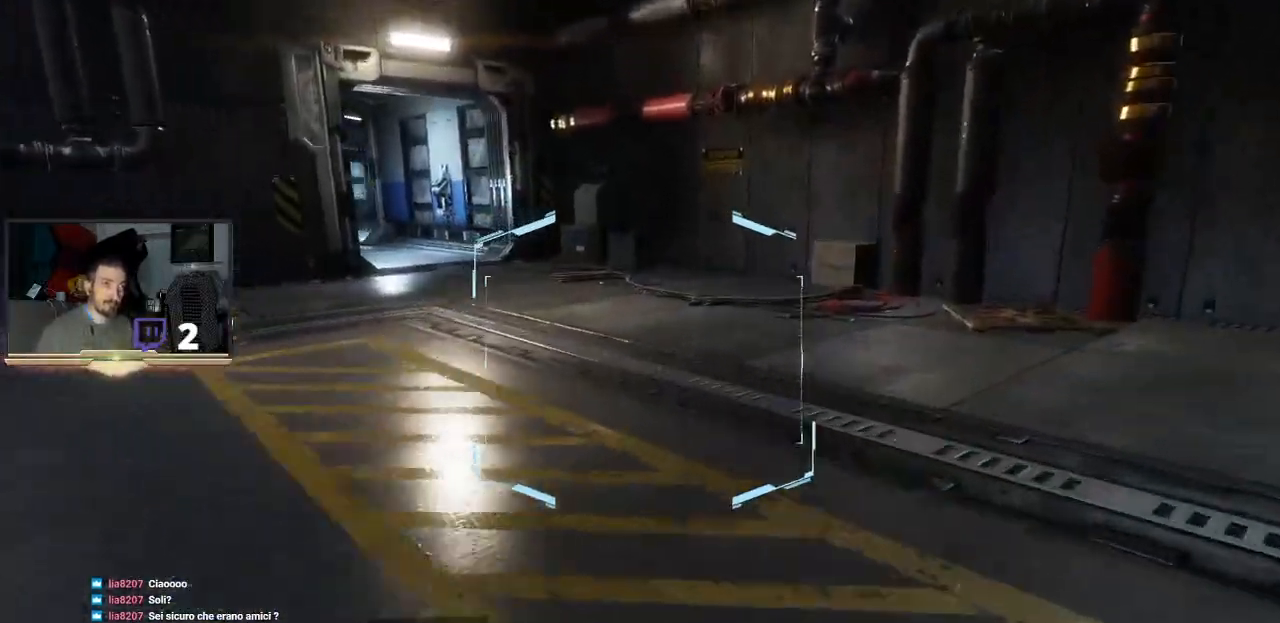
{"dt_ms": 500, "buttons": [], "left_stick": "up", "right_stick": "center", "events": [[367, "right_stick", "center"]]}
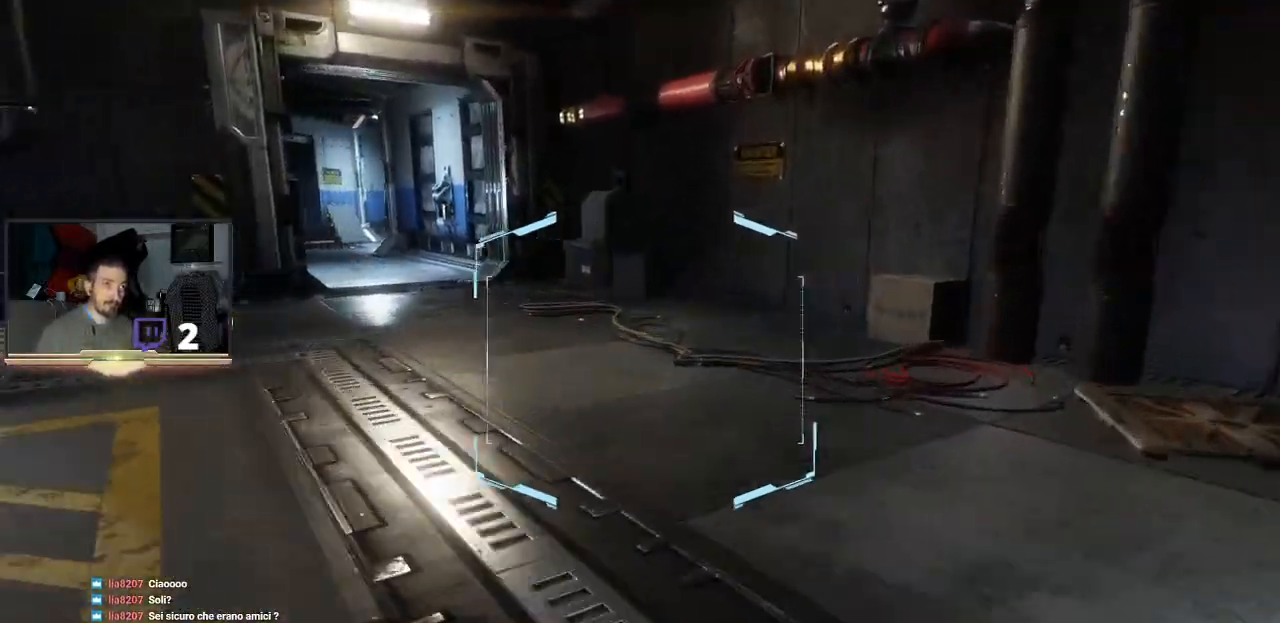
{"dt_ms": 500, "buttons": [], "left_stick": "up", "right_stick": "left", "events": [[433, "right_stick", "left"]]}
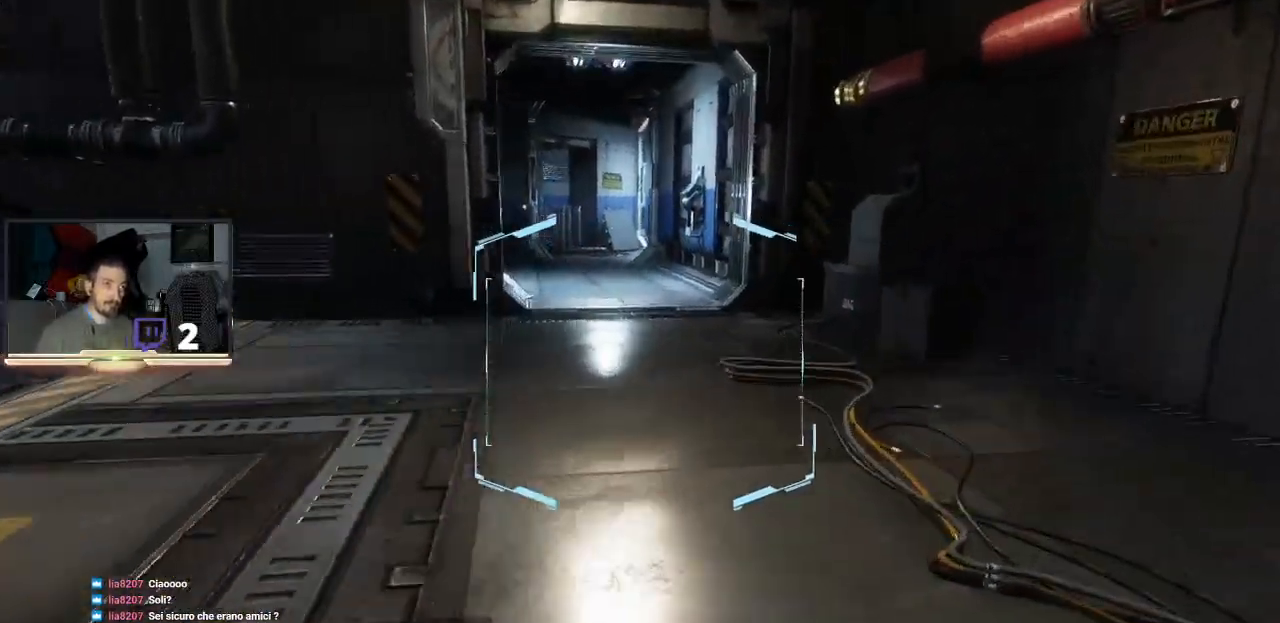
{"dt_ms": 500, "buttons": [], "left_stick": "up", "right_stick": "center", "events": [[100, "right_stick", "center"]]}
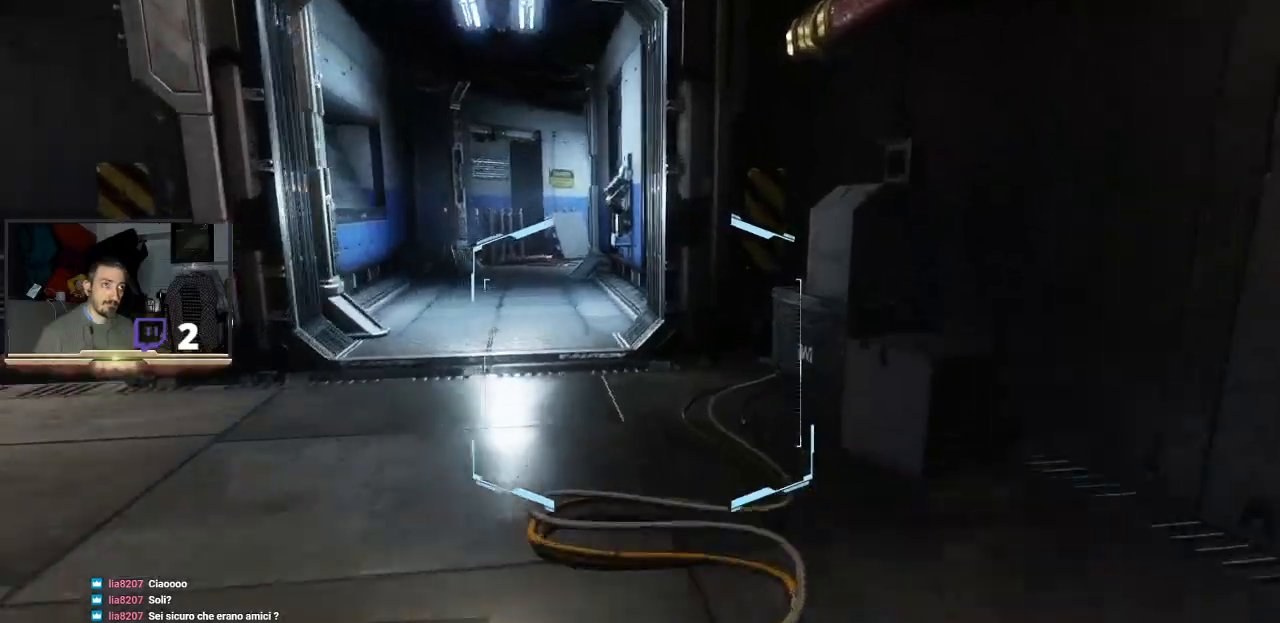
{"dt_ms": 500, "buttons": [], "left_stick": "up", "right_stick": "center", "events": []}
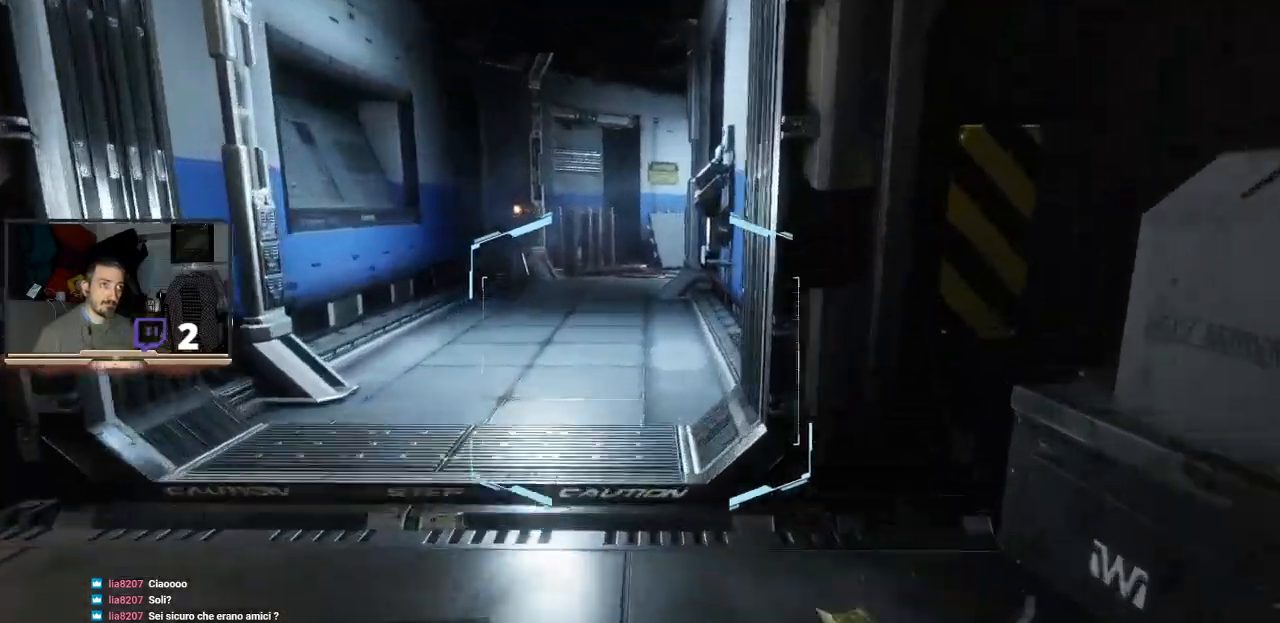
{"dt_ms": 500, "buttons": [], "left_stick": "center", "right_stick": "right", "events": [[300, "right_stick", "right"], [367, "left_stick", "up-right"], [500, "left_stick", "center"]]}
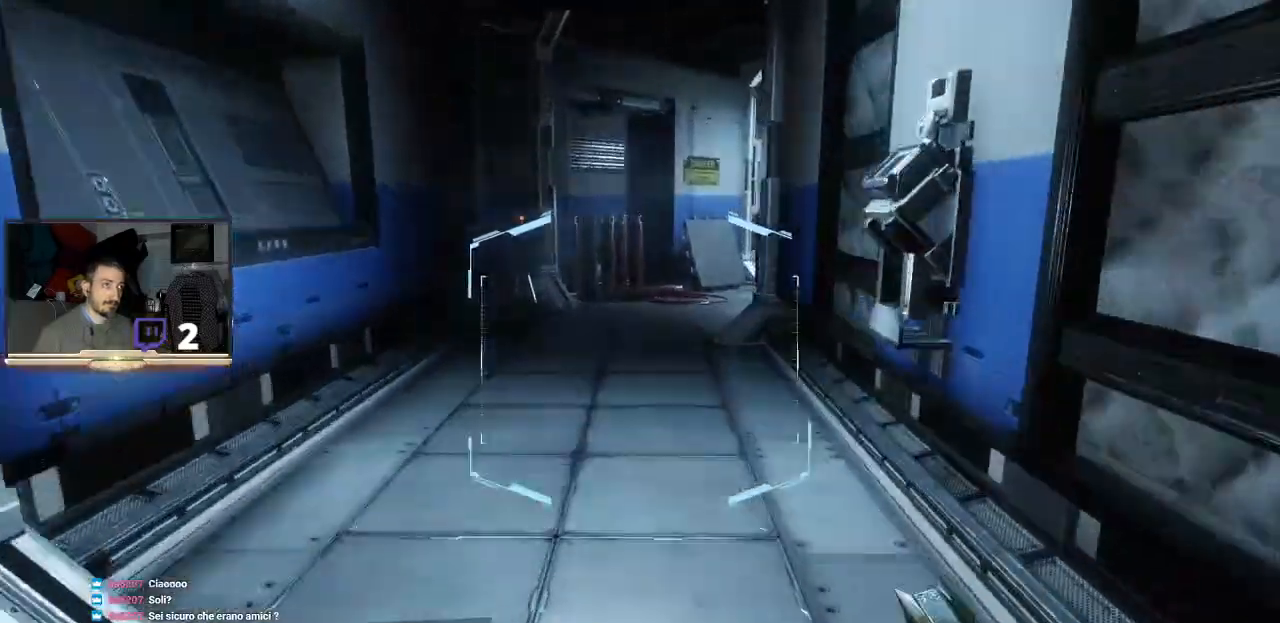
{"dt_ms": 500, "buttons": [], "left_stick": "up-left", "right_stick": "left", "events": [[133, "right_stick", "center"], [200, "left_stick", "up-left"], [433, "right_stick", "left"]]}
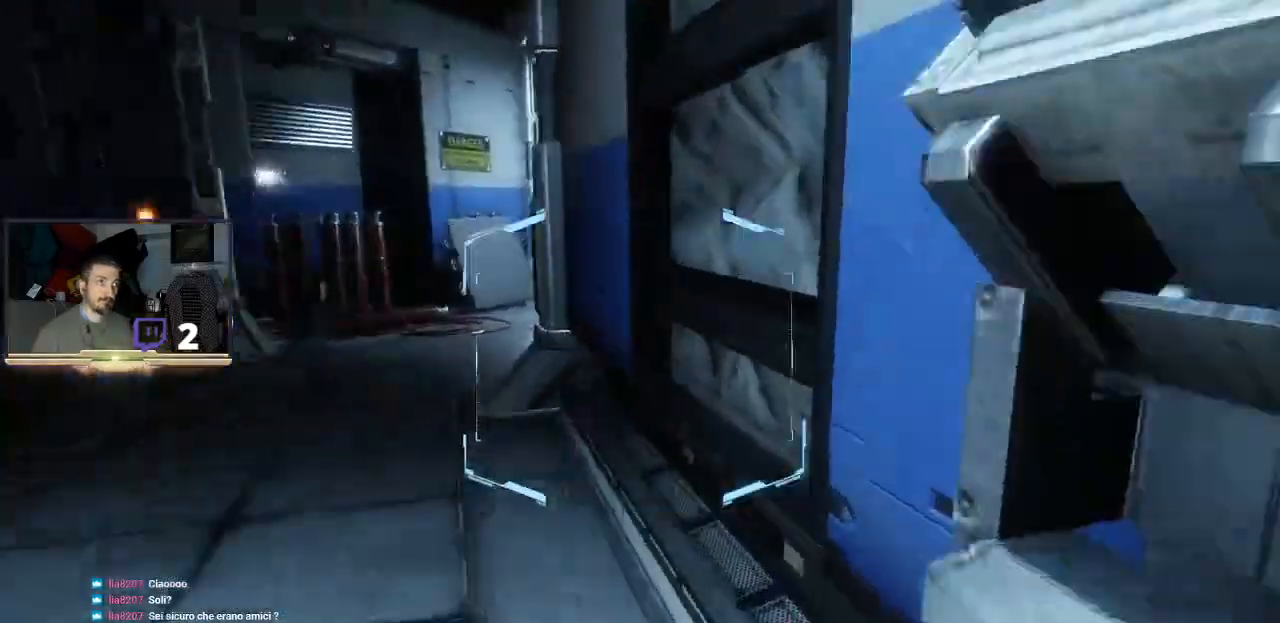
{"dt_ms": 500, "buttons": [], "left_stick": "up", "right_stick": "center", "events": [[300, "right_stick", "center"], [367, "left_stick", "up"], [367, "right_stick", "right"], [500, "right_stick", "center"]]}
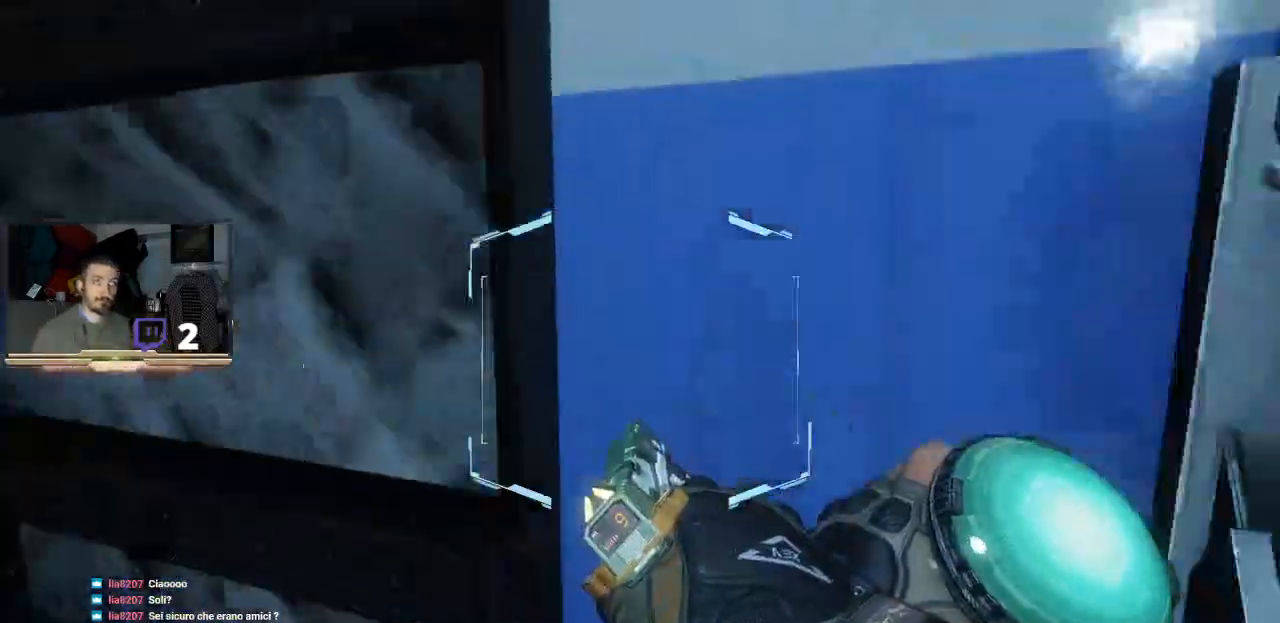
{"dt_ms": 500, "buttons": ["L3"], "left_stick": "up-left", "right_stick": "center", "events": [[100, "left_stick", "up-left"], [267, "L3", "down"], [300, "right_stick", "up-right"], [467, "right_stick", "center"]]}
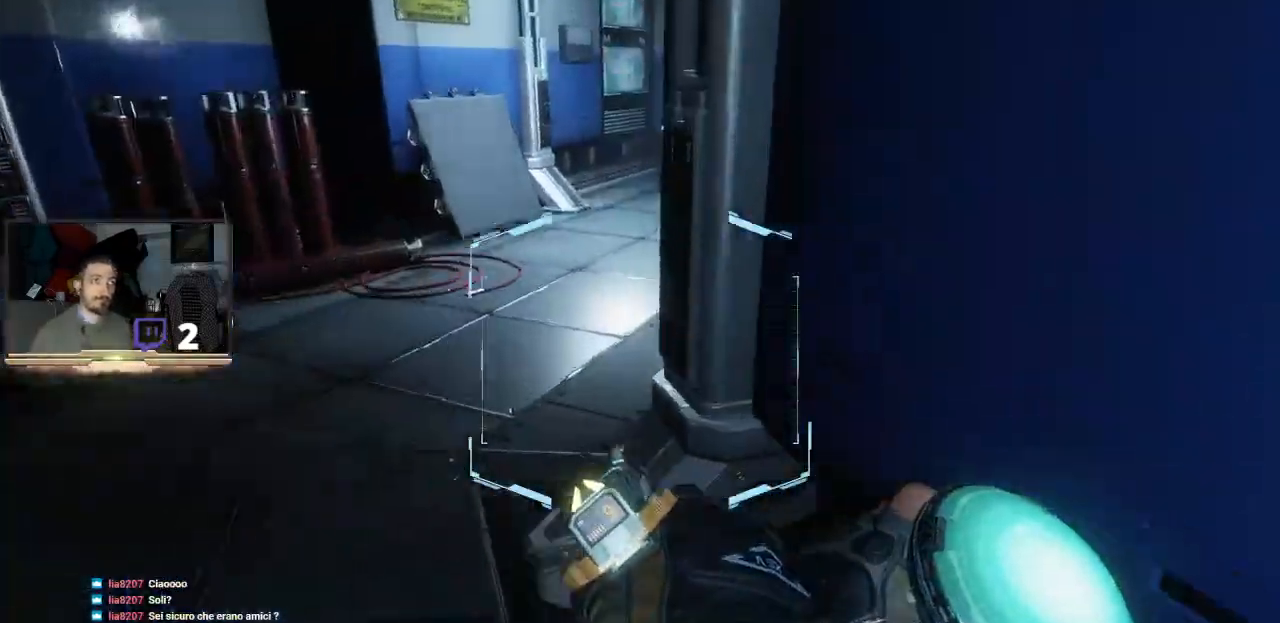
{"dt_ms": 500, "buttons": [], "left_stick": "up-left", "right_stick": "right", "events": [[67, "L3", "up"], [100, "right_stick", "up"], [300, "right_stick", "center"], [500, "right_stick", "right"]]}
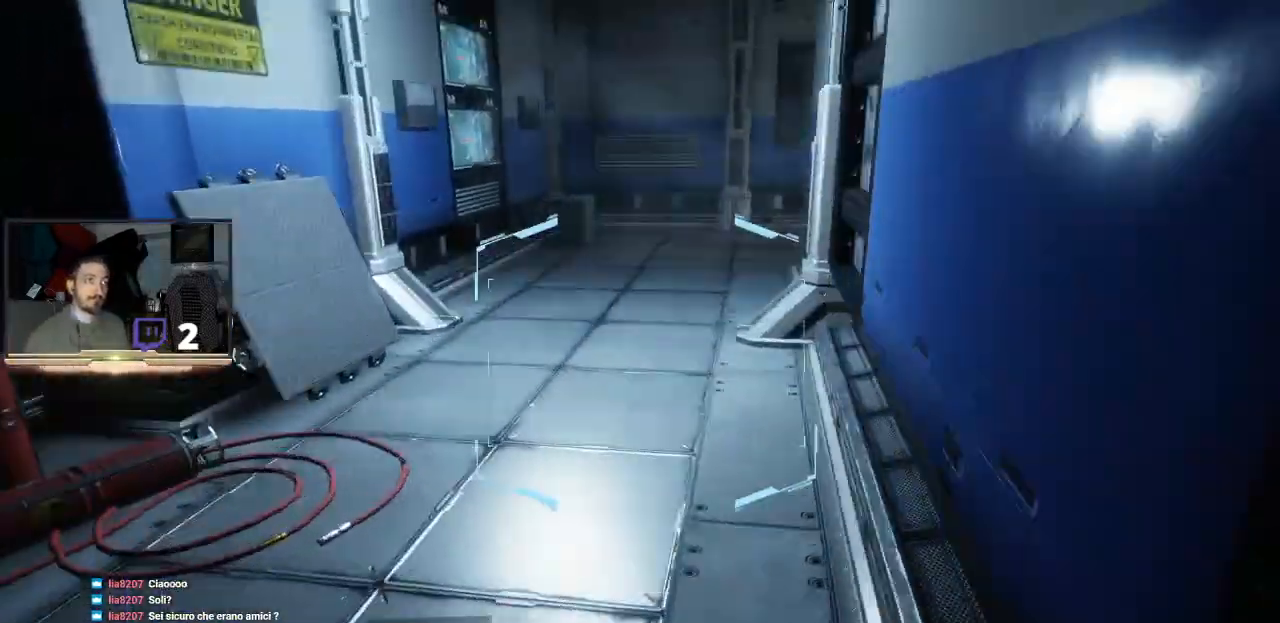
{"dt_ms": 500, "buttons": [], "left_stick": "up", "right_stick": "right", "events": [[133, "left_stick", "up"], [133, "right_stick", "center"], [333, "right_stick", "right"]]}
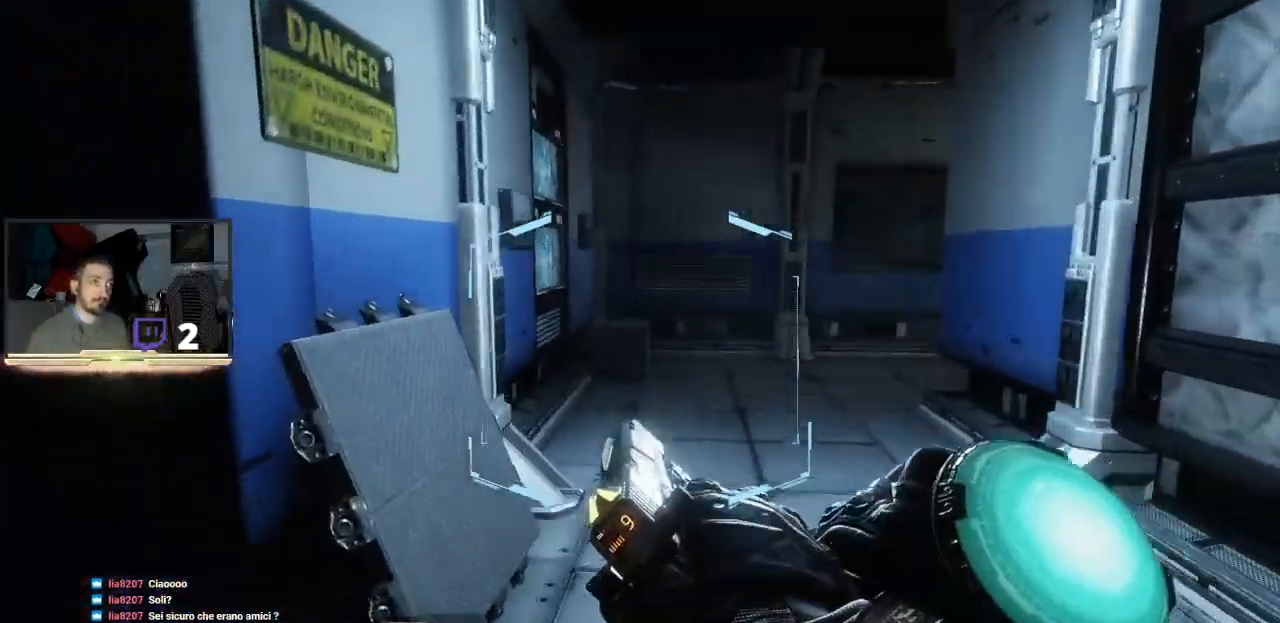
{"dt_ms": 500, "buttons": [], "left_stick": "up-left", "right_stick": "center", "events": [[67, "right_stick", "center"], [100, "left_stick", "up-left"]]}
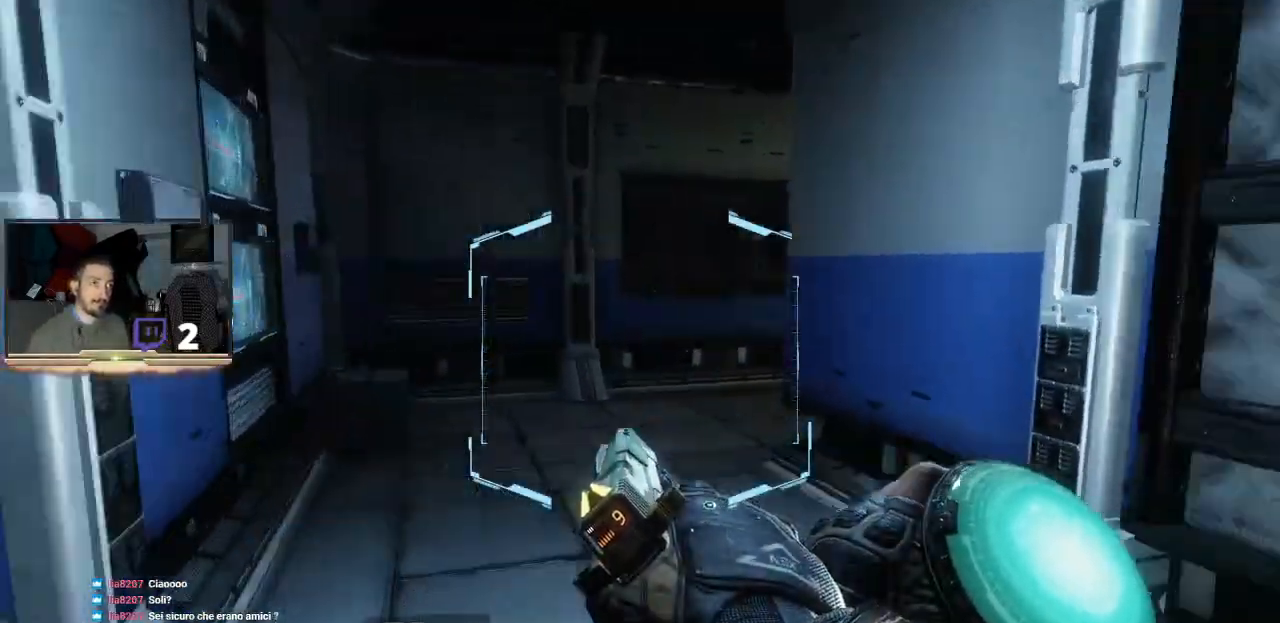
{"dt_ms": 500, "buttons": ["L3"], "left_stick": "up-left", "right_stick": "right", "events": [[100, "L3", "down"], [133, "right_stick", "right"]]}
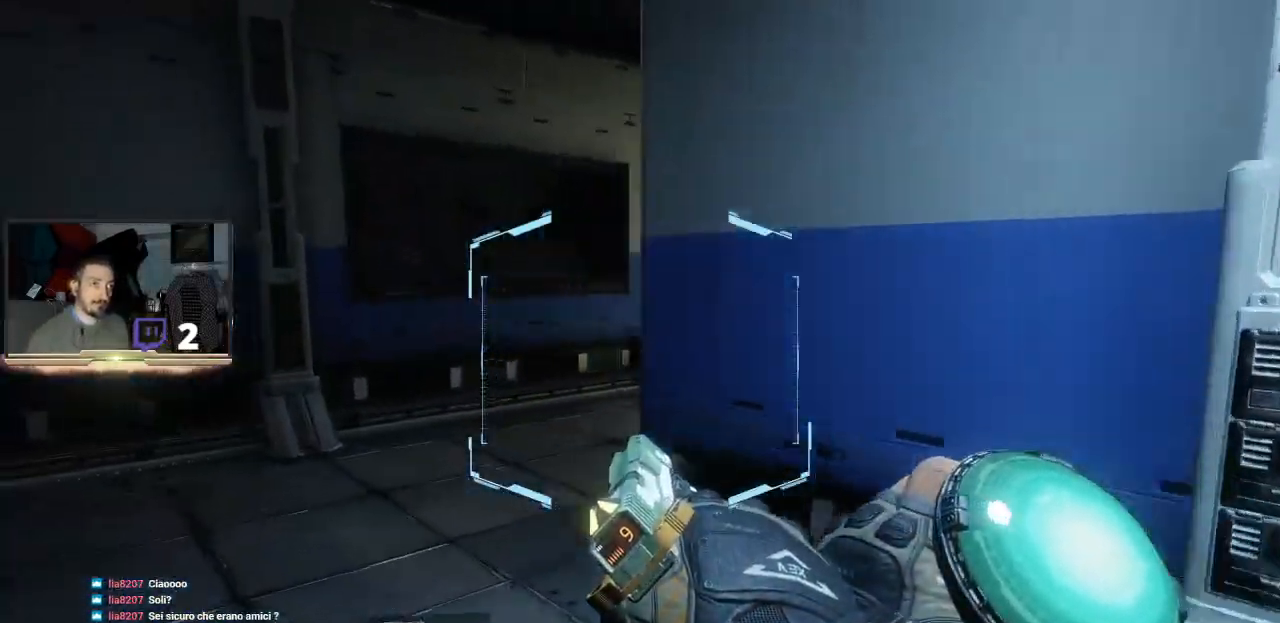
{"dt_ms": 500, "buttons": [], "left_stick": "up-left", "right_stick": "down", "events": [[33, "right_stick", "center"], [467, "L3", "up"], [467, "right_stick", "down"]]}
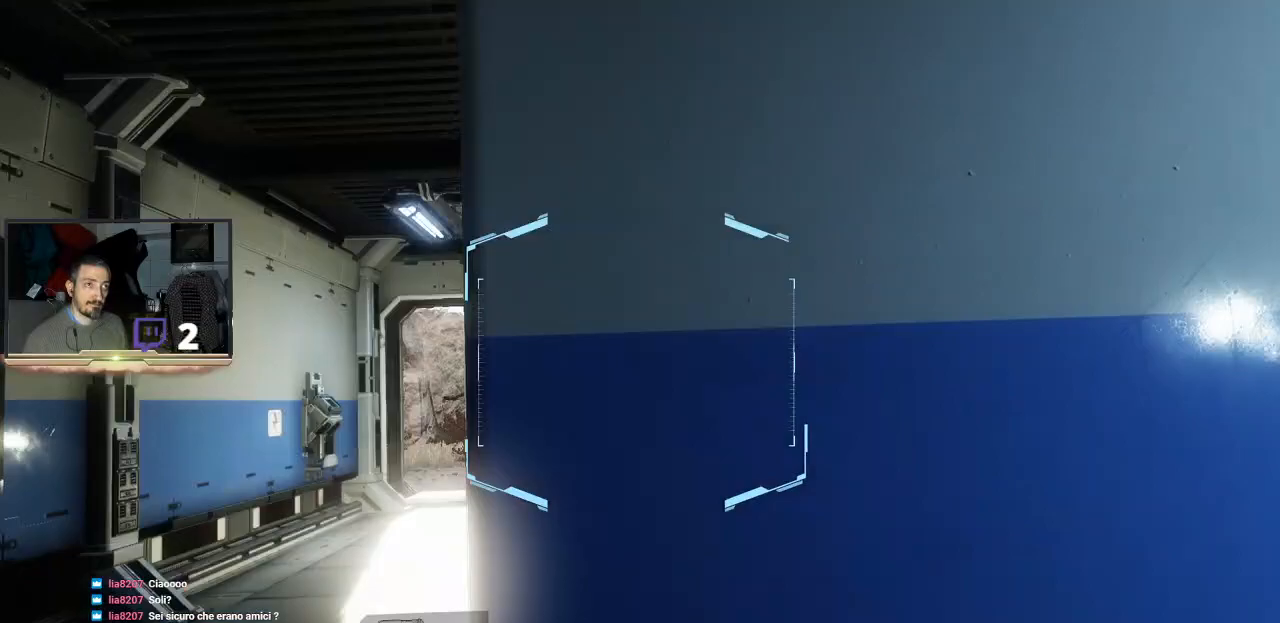
{"dt_ms": 500, "buttons": [], "left_stick": "up", "right_stick": "center", "events": [[100, "left_stick", "up-right"], [167, "right_stick", "center"], [233, "left_stick", "center"], [400, "left_stick", "up-left"], [467, "left_stick", "up"]]}
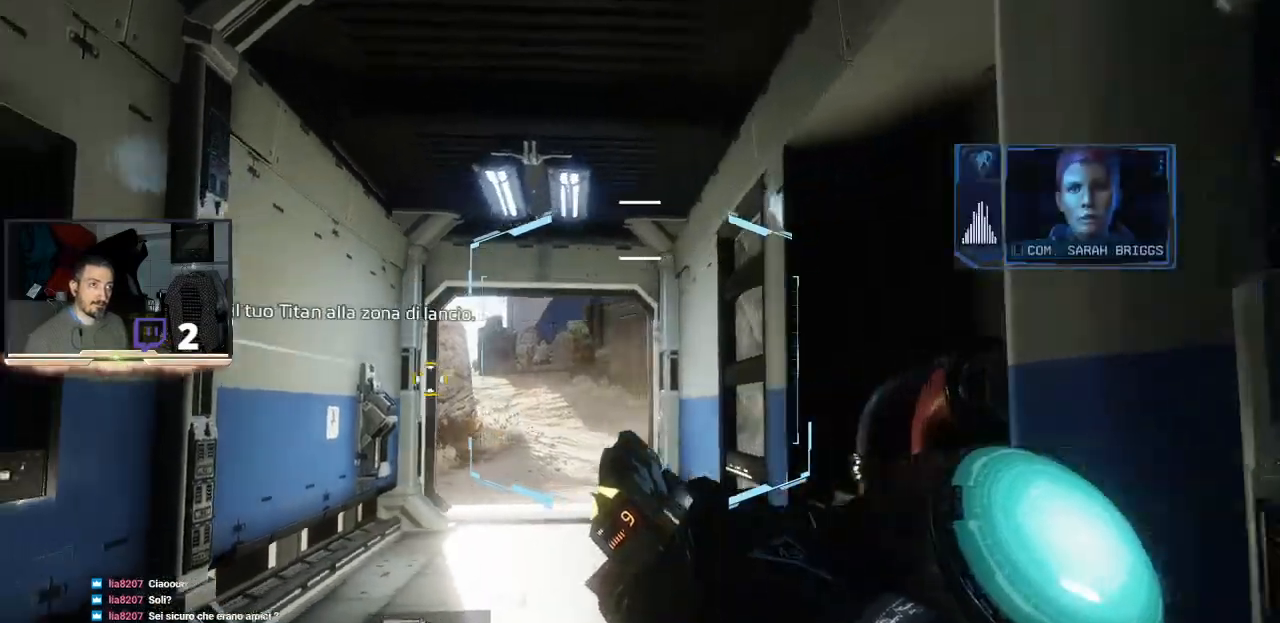
{"dt_ms": 500, "buttons": ["L3"], "left_stick": "up", "right_stick": "center", "events": [[133, "L3", "down"]]}
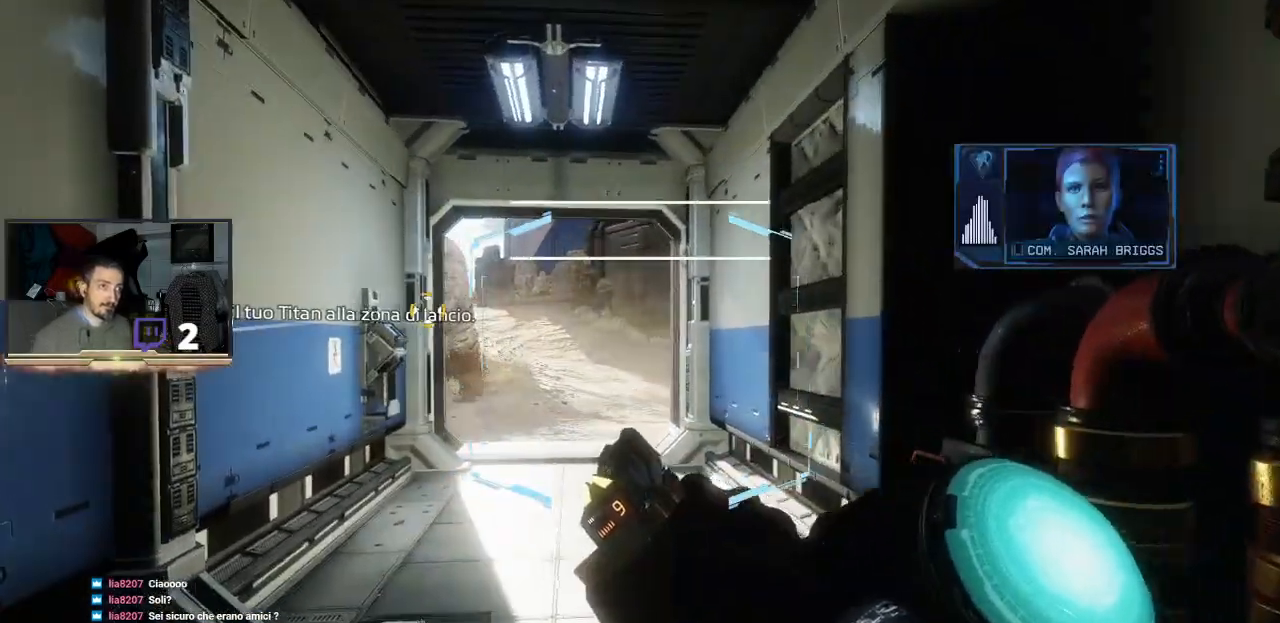
{"dt_ms": 500, "buttons": ["L3"], "left_stick": "up", "right_stick": "center", "events": []}
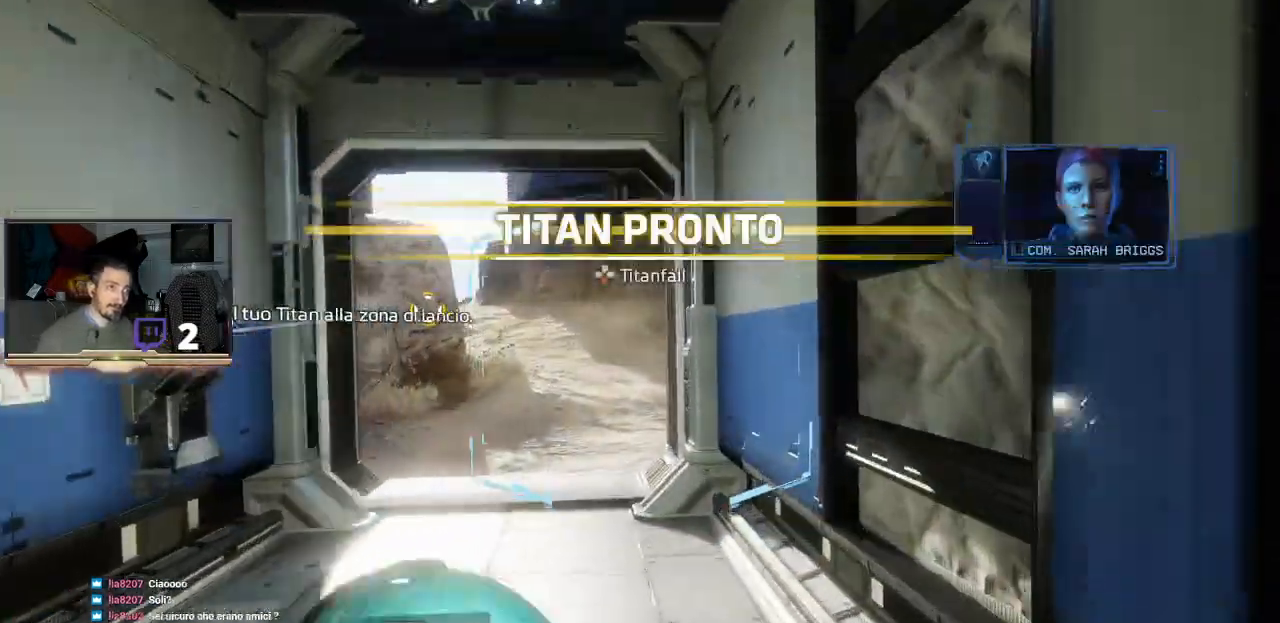
{"dt_ms": 500, "buttons": [], "left_stick": "up", "right_stick": "center", "events": [[300, "L3", "up"]]}
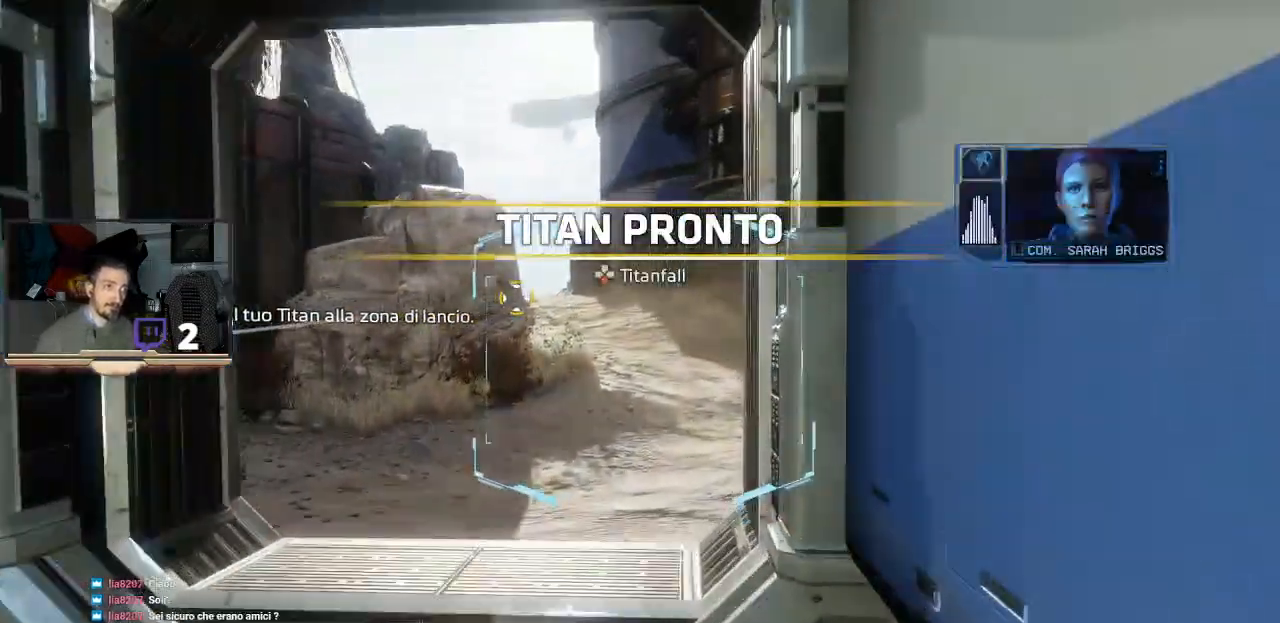
{"dt_ms": 500, "buttons": ["DPAD_DOWN"], "left_stick": "center", "right_stick": "center", "events": [[400, "left_stick", "center"], [467, "DPAD_DOWN", "down"]]}
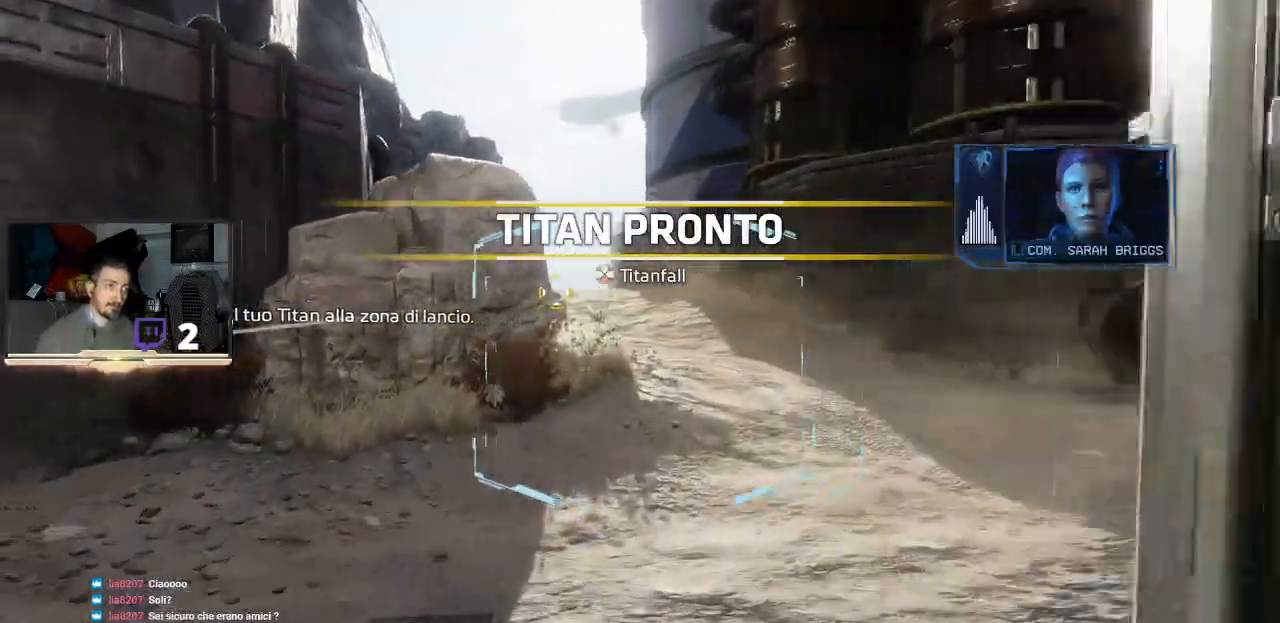
{"dt_ms": 500, "buttons": [], "left_stick": "center", "right_stick": "center", "events": [[200, "DPAD_DOWN", "up"]]}